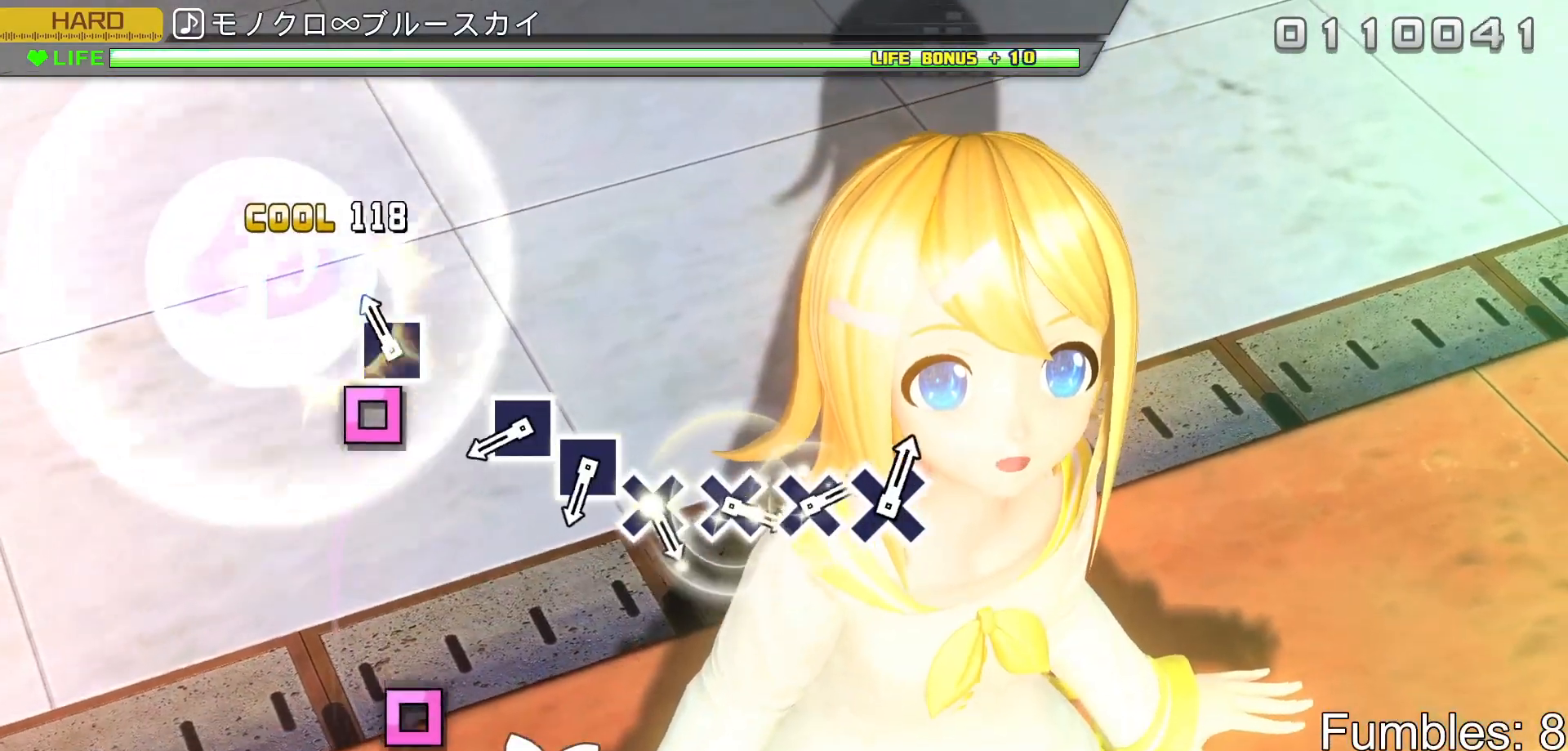
Gameplay with a controller (PlayStation layout); each line is a JSON object with the inputs held at the frame after it. "events" lists button and stick changes between this image and that frame as [ms after this image, input, new state], when the widget could be followed in between. Not read: L3.
{"buttons": ["R2"], "left_stick": "center", "right_stick": "center", "events": [[50, "SQUARE", "up"], [150, "SQUARE", "down"], [317, "SQUARE", "up"]]}
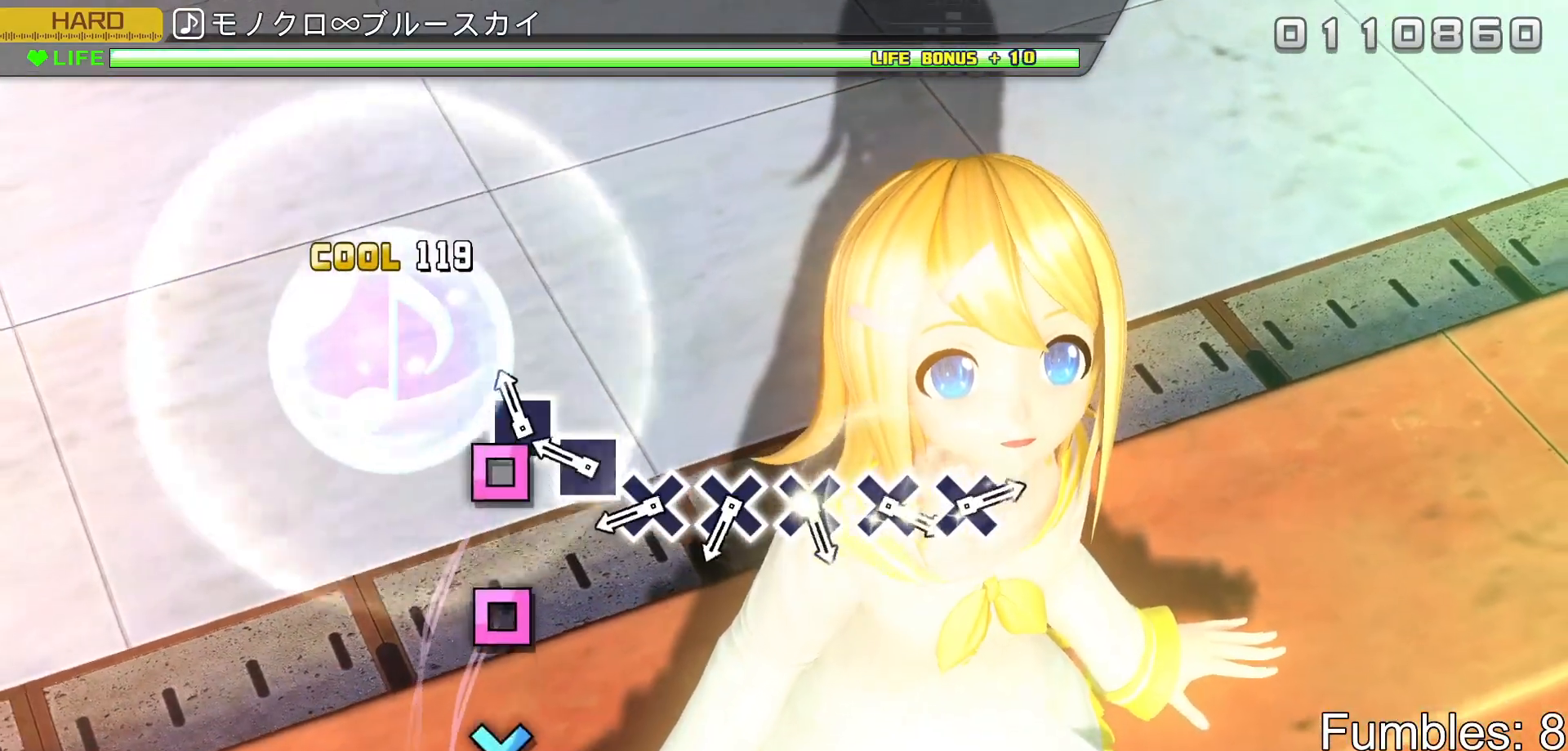
{"buttons": ["R2"], "left_stick": "center", "right_stick": "center", "events": [[117, "SQUARE", "down"], [233, "SQUARE", "up"], [333, "SQUARE", "down"], [433, "SQUARE", "up"]]}
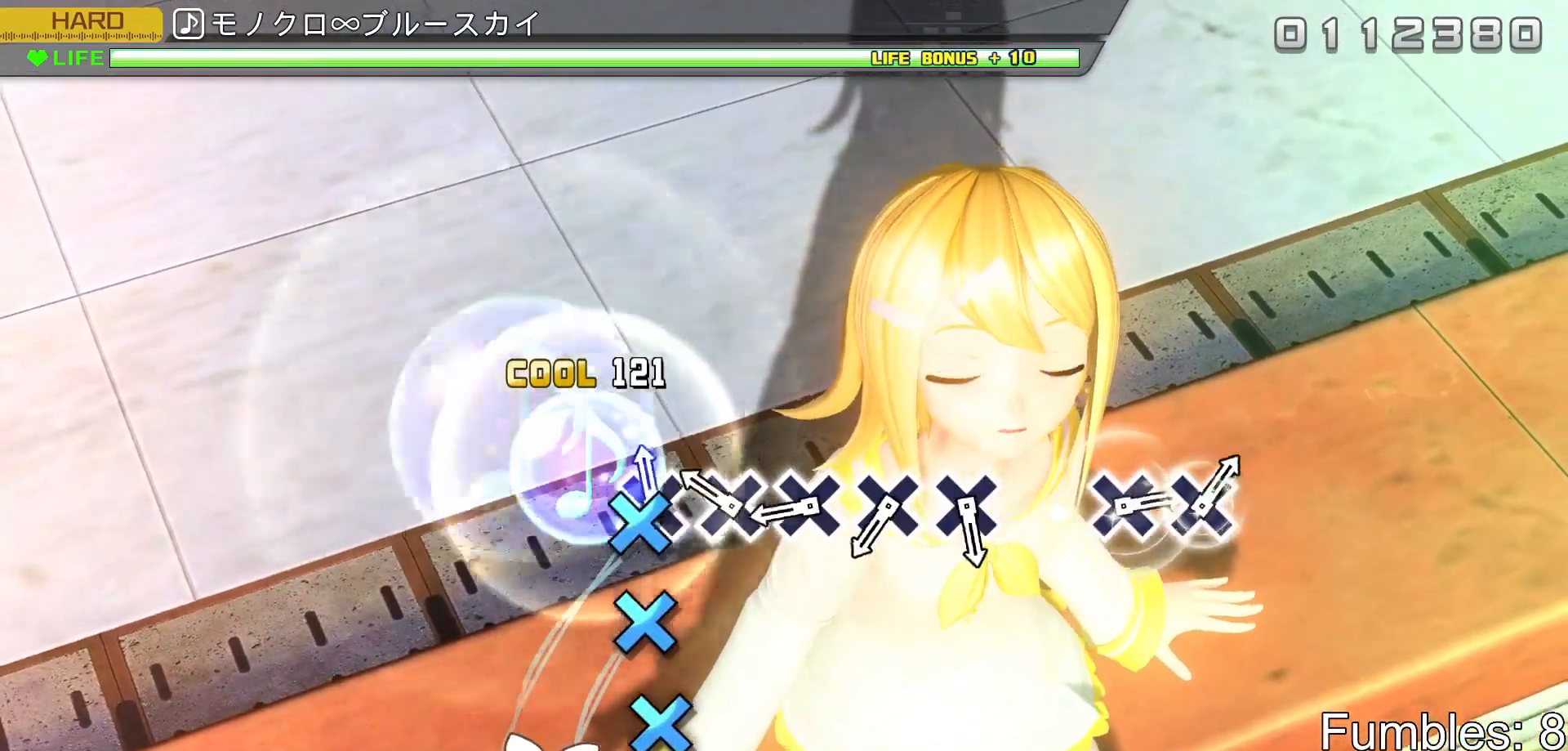
{"buttons": ["R2"], "left_stick": "center", "right_stick": "center", "events": [[50, "CROSS", "down"], [183, "CROSS", "up"], [300, "CROSS", "down"], [417, "CROSS", "up"]]}
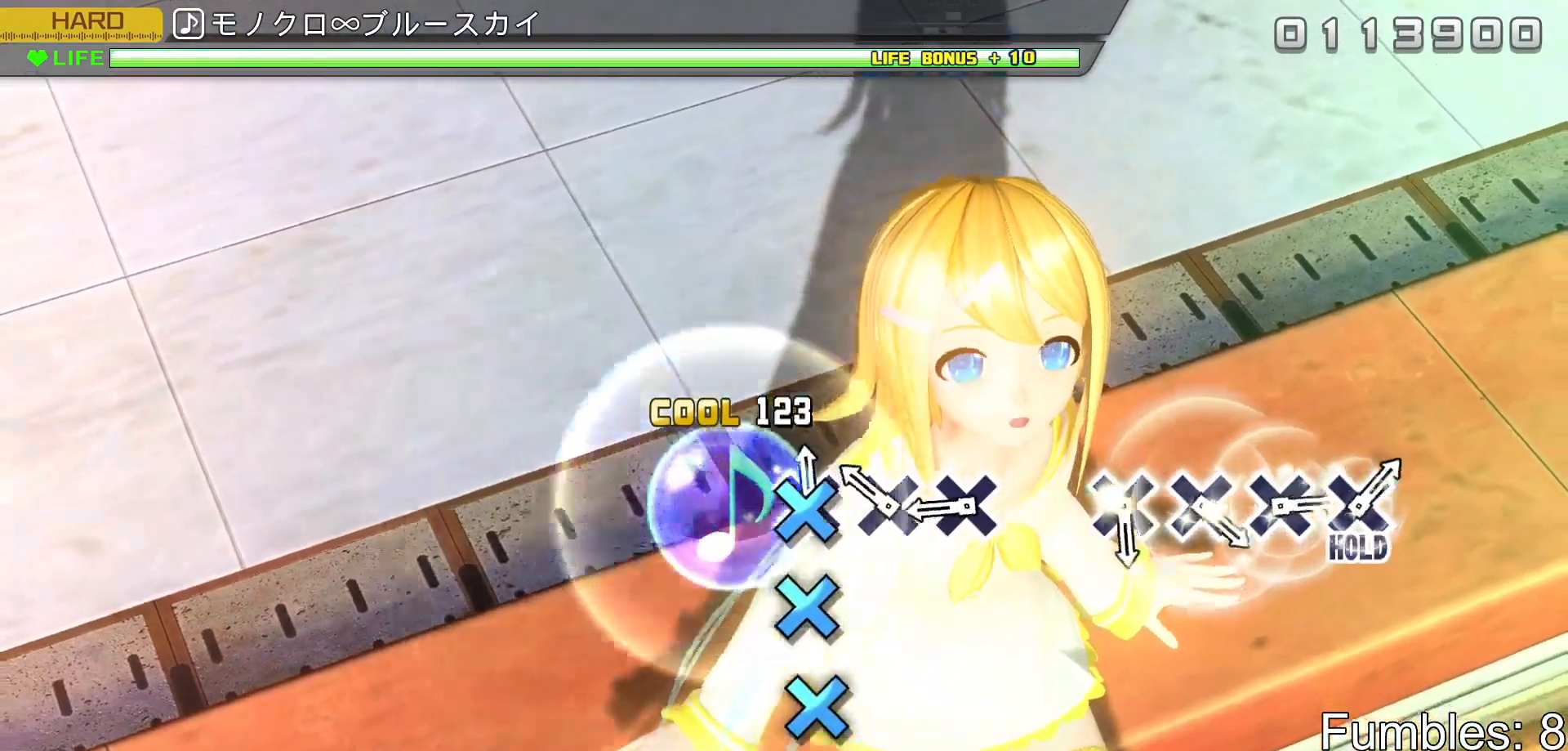
{"buttons": ["CROSS", "R2"], "left_stick": "center", "right_stick": "center", "events": [[33, "CROSS", "down"], [150, "CROSS", "up"], [267, "CROSS", "down"], [383, "CROSS", "up"], [467, "CROSS", "down"]]}
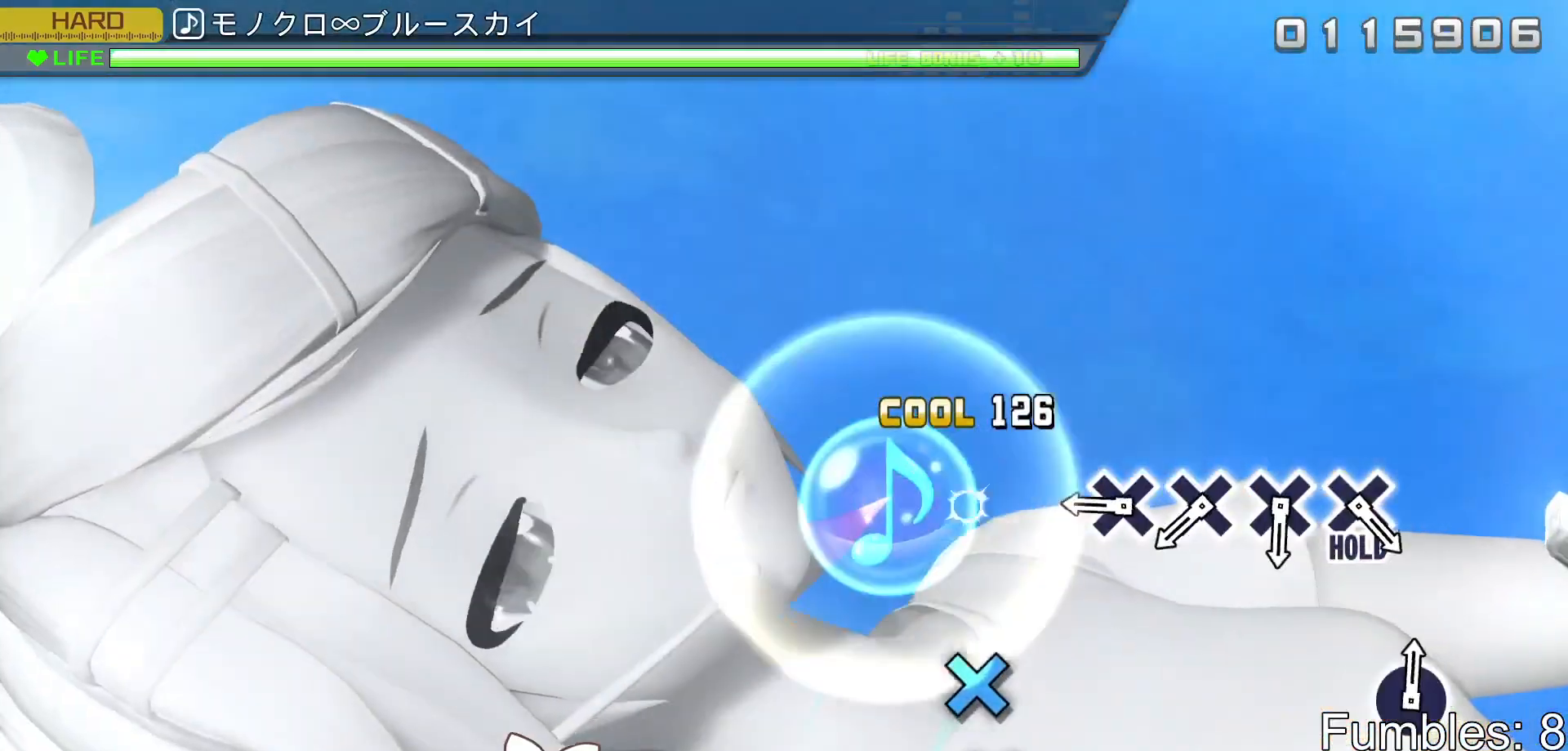
{"buttons": ["CROSS", "R2"], "left_stick": "center", "right_stick": "center", "events": [[150, "CROSS", "up"], [450, "CROSS", "down"]]}
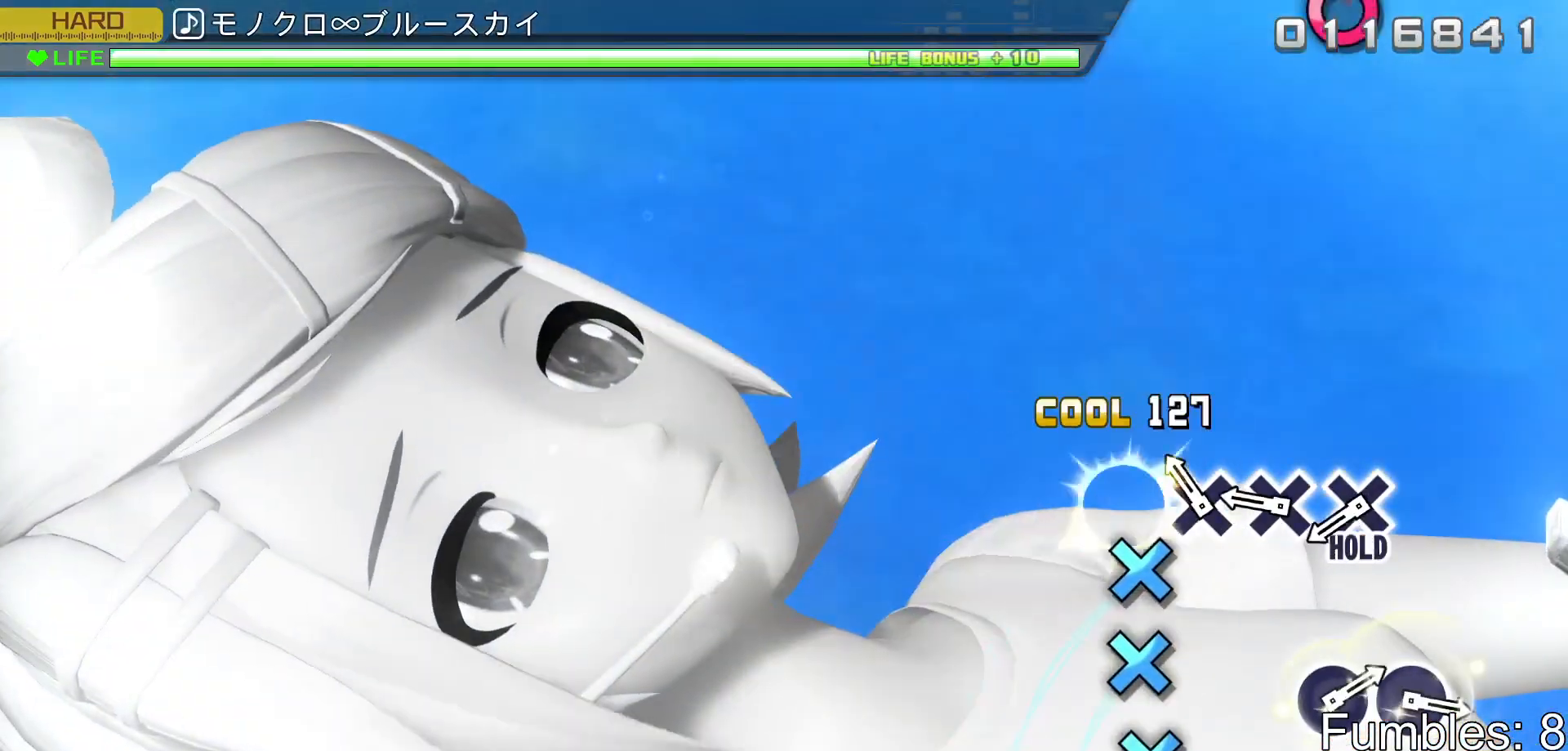
{"buttons": ["CROSS", "R2"], "left_stick": "center", "right_stick": "center", "events": [[67, "CROSS", "up"], [183, "CROSS", "down"], [300, "CROSS", "up"], [417, "CROSS", "down"]]}
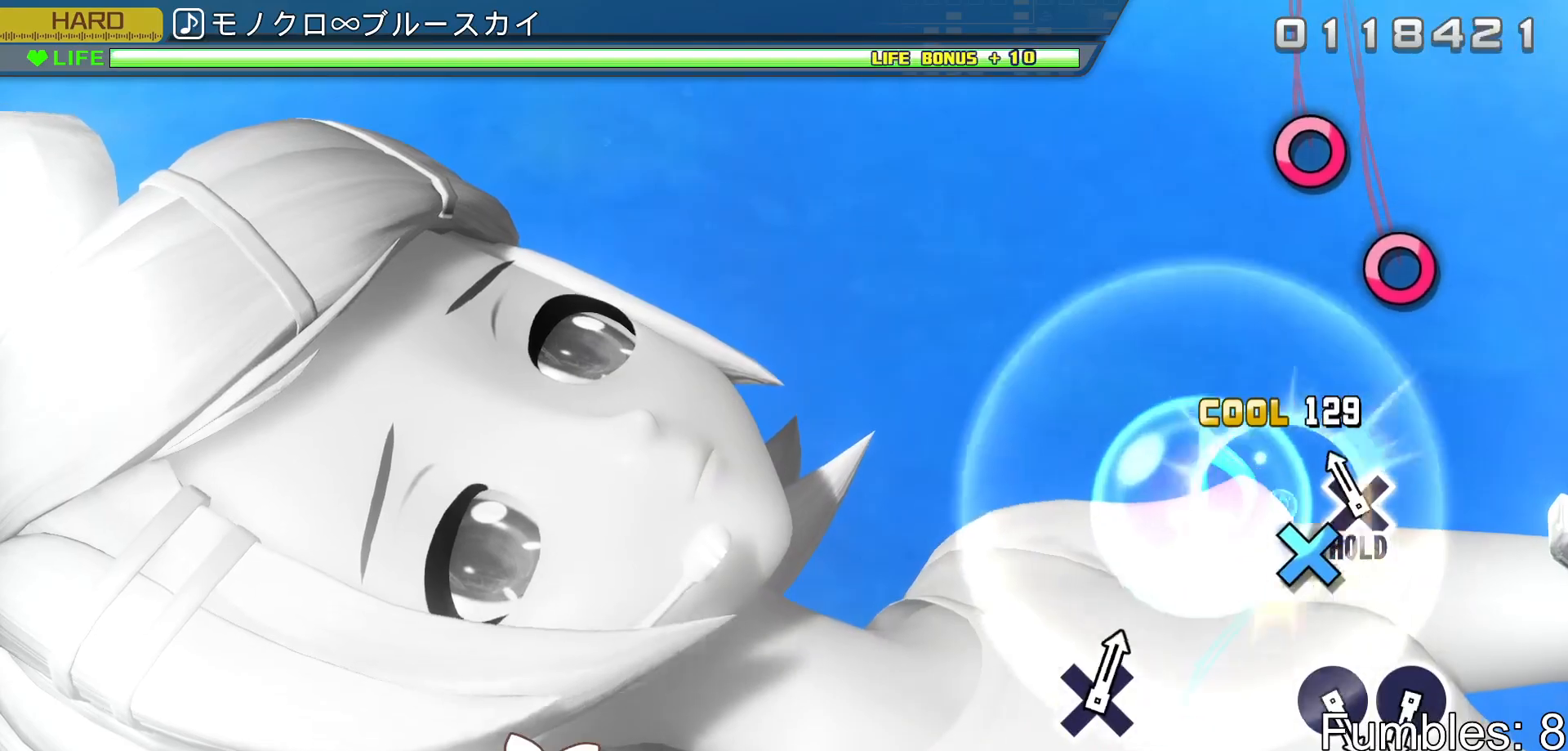
{"buttons": ["L2", "R2"], "left_stick": "center", "right_stick": "center", "events": [[17, "CROSS", "up"], [150, "CROSS", "down"], [367, "L2", "down"], [500, "CROSS", "up"]]}
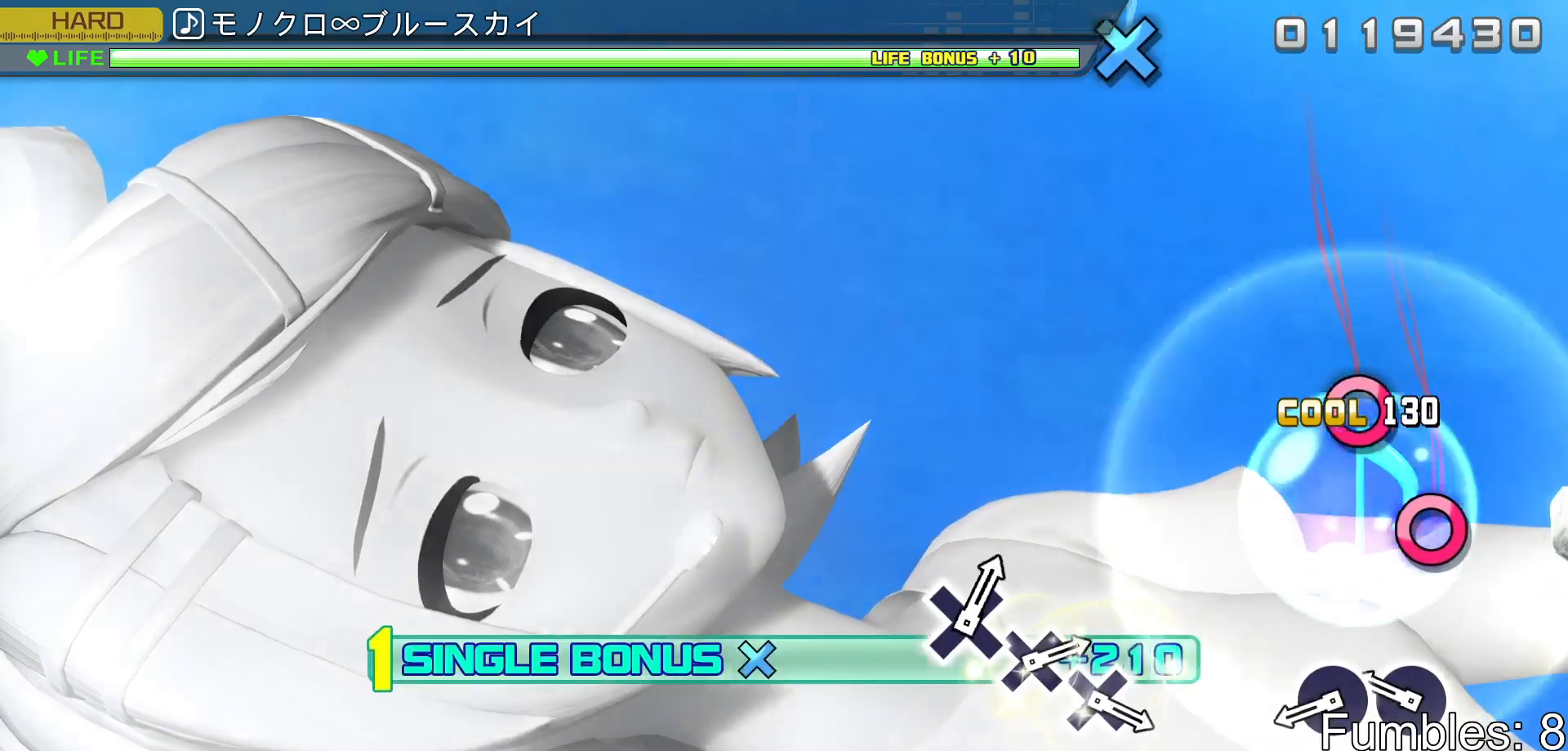
{"buttons": ["L2"], "left_stick": "center", "right_stick": "center", "events": [[50, "R2", "up"], [317, "CIRCLE", "down"], [467, "CIRCLE", "up"]]}
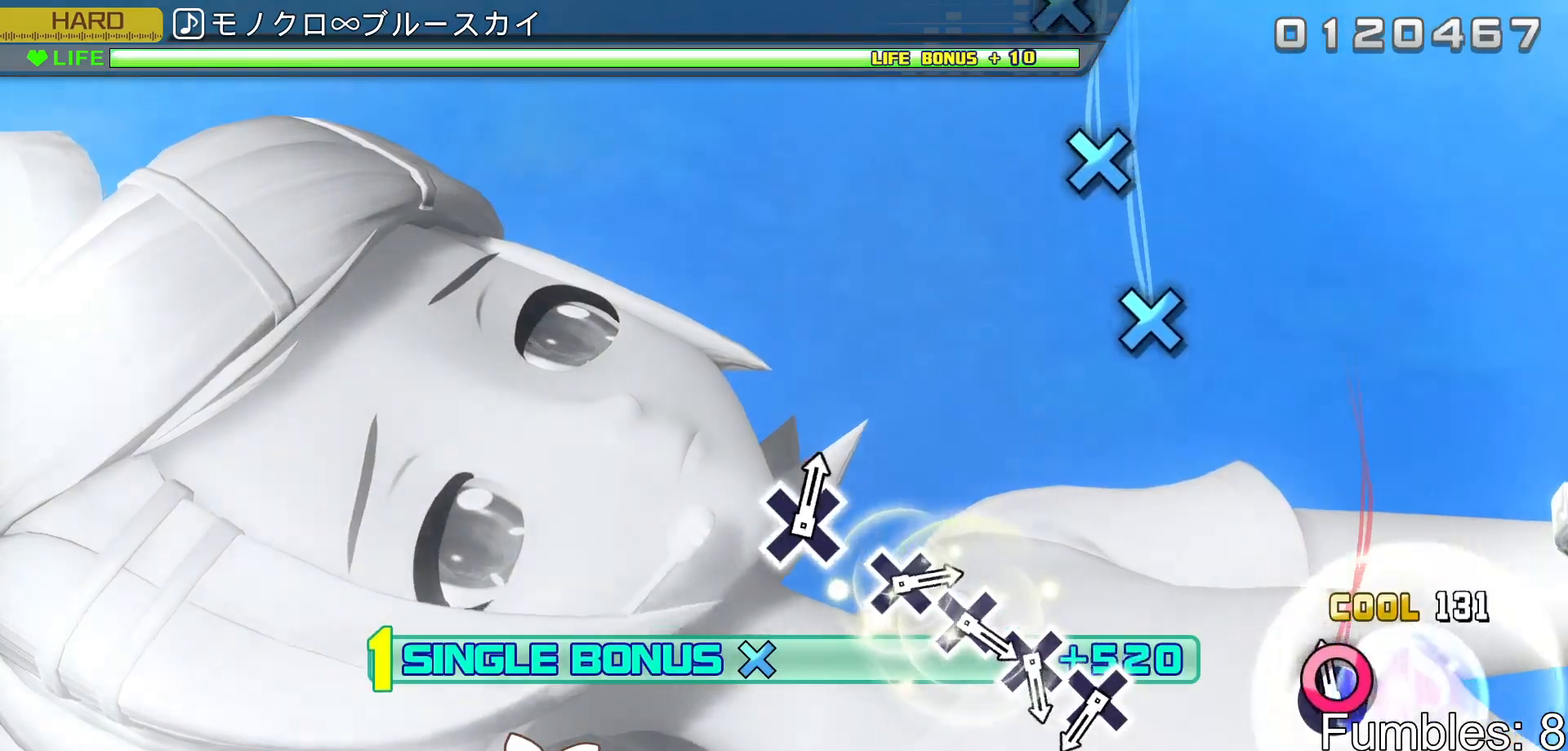
{"buttons": ["L2"], "left_stick": "center", "right_stick": "center", "events": [[67, "CIRCLE", "down"], [217, "CIRCLE", "up"]]}
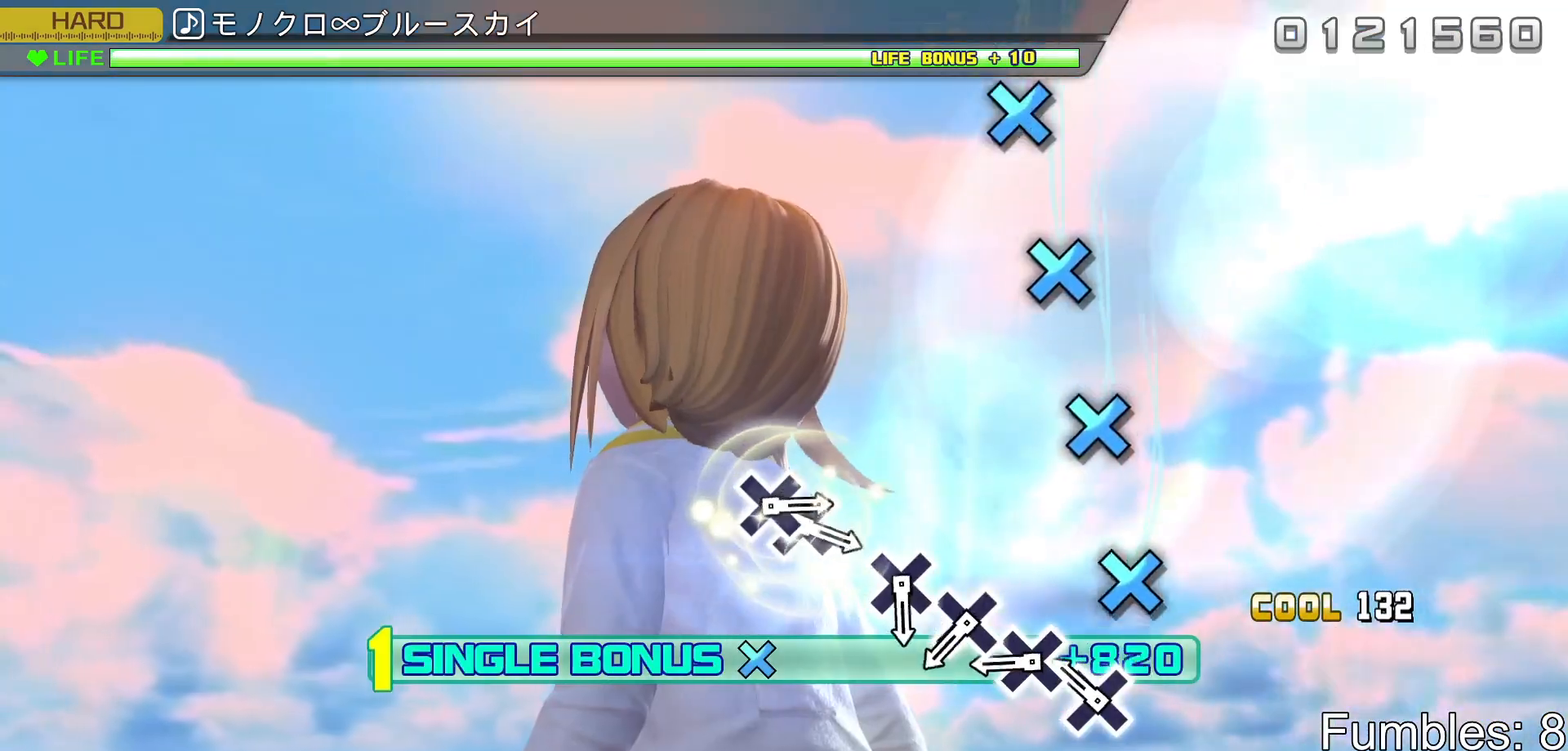
{"buttons": ["CROSS", "L2"], "left_stick": "center", "right_stick": "center", "events": [[250, "CROSS", "down"], [383, "CROSS", "up"], [483, "CROSS", "down"]]}
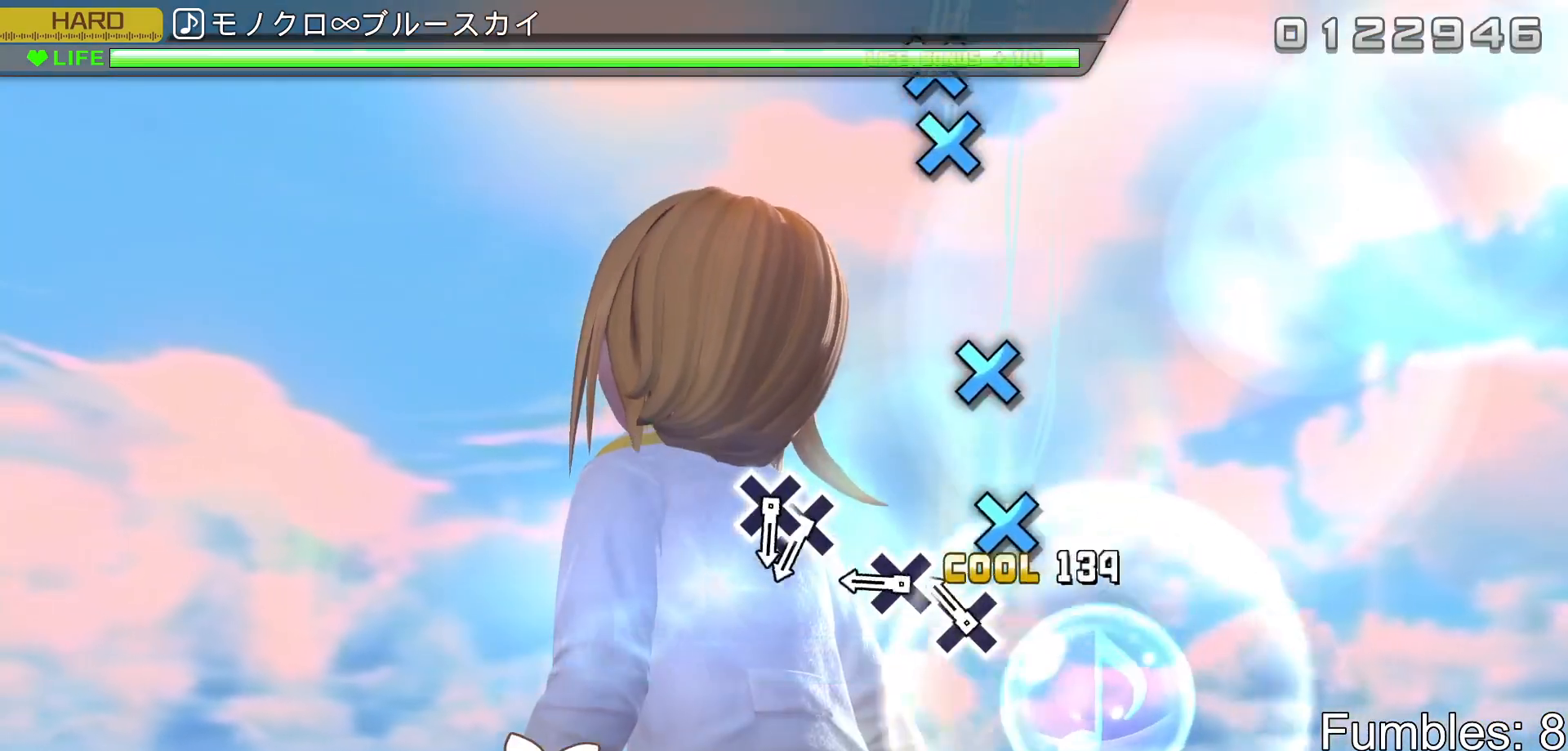
{"buttons": ["CROSS", "L2"], "left_stick": "center", "right_stick": "center", "events": [[100, "CROSS", "up"], [217, "CROSS", "down"], [333, "CROSS", "up"], [450, "CROSS", "down"]]}
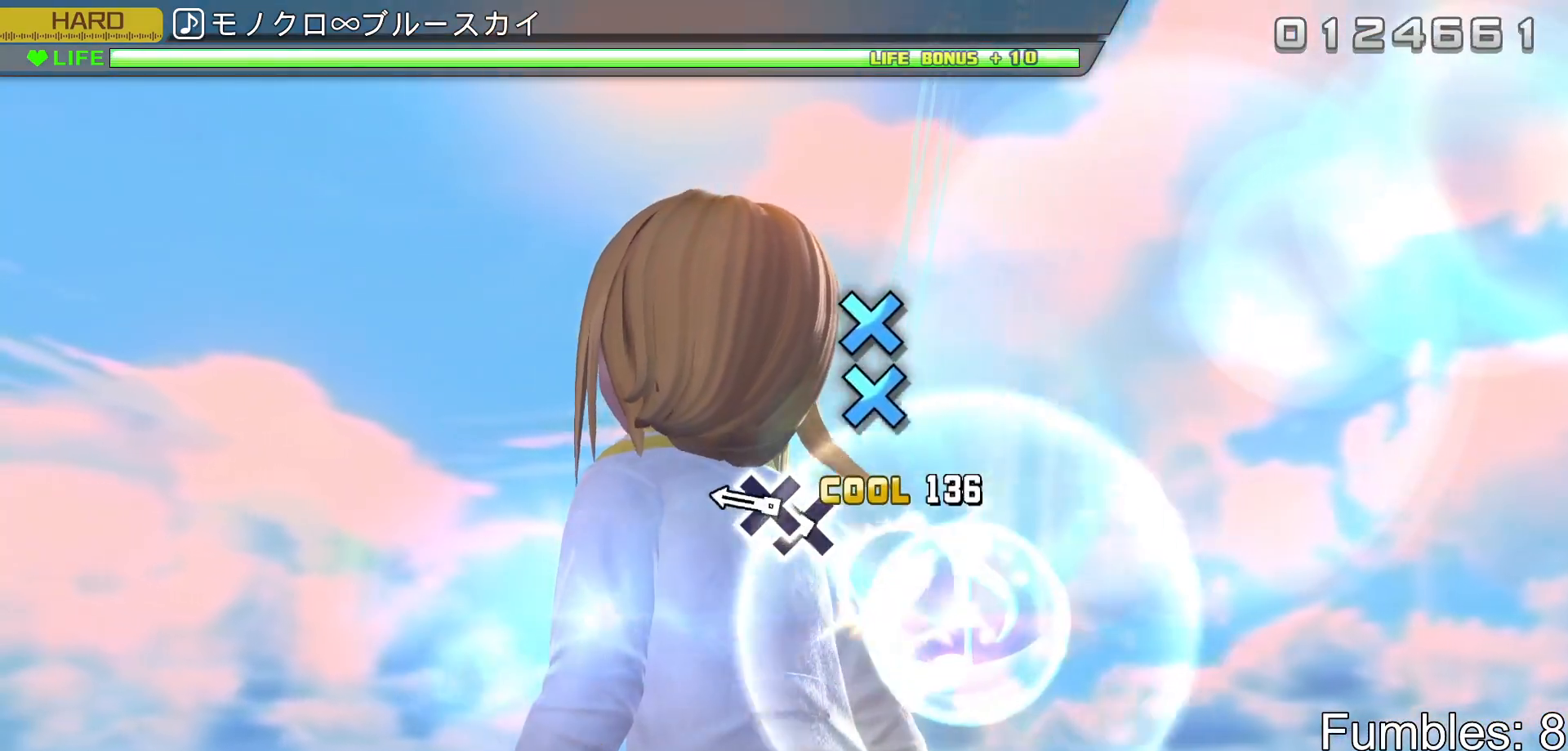
{"buttons": ["L2", "DPAD_DOWN"], "left_stick": "center", "right_stick": "center", "events": [[100, "CROSS", "up"], [300, "CROSS", "down"], [417, "DPAD_DOWN", "down"], [467, "CROSS", "up"]]}
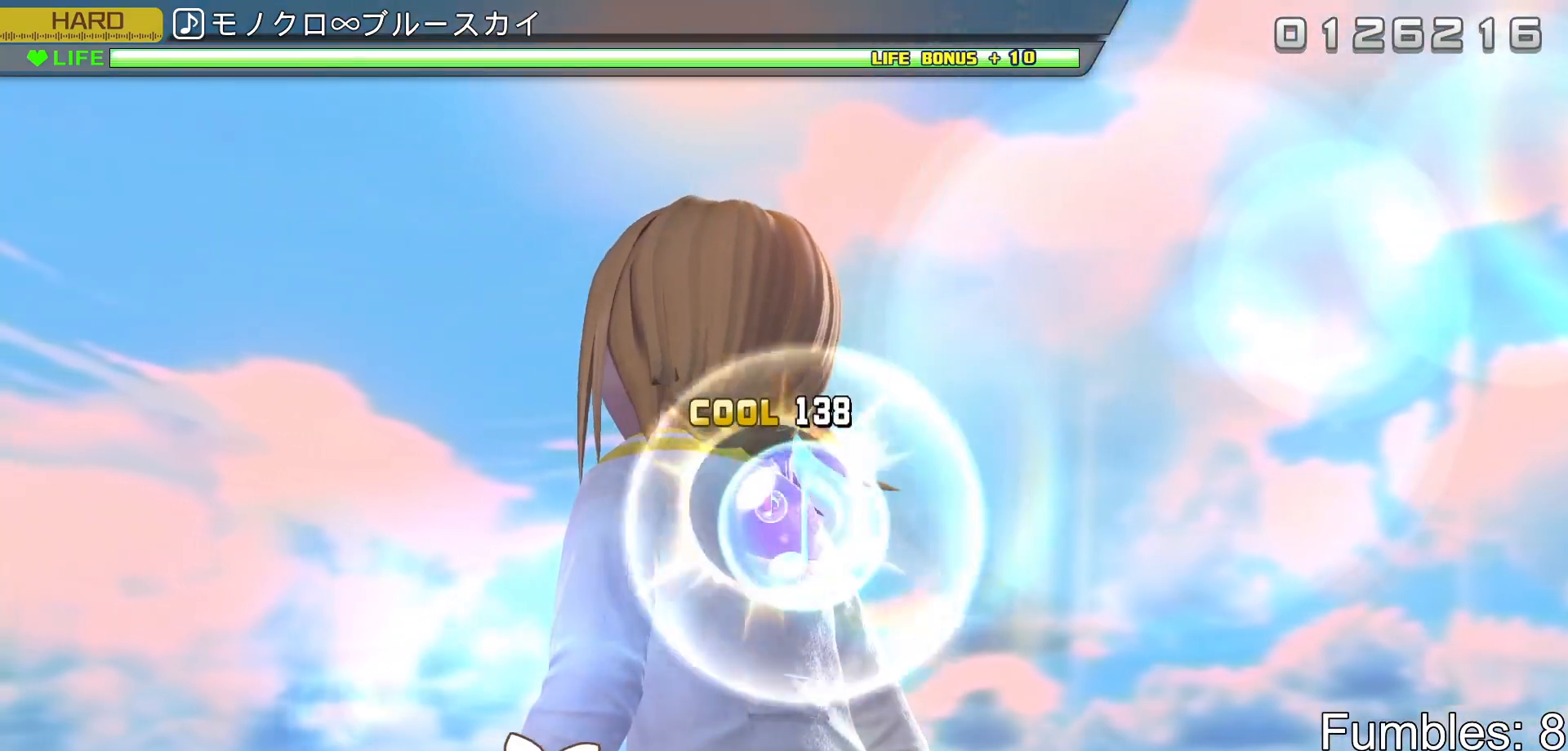
{"buttons": ["L2"], "left_stick": "center", "right_stick": "center", "events": [[183, "DPAD_DOWN", "up"]]}
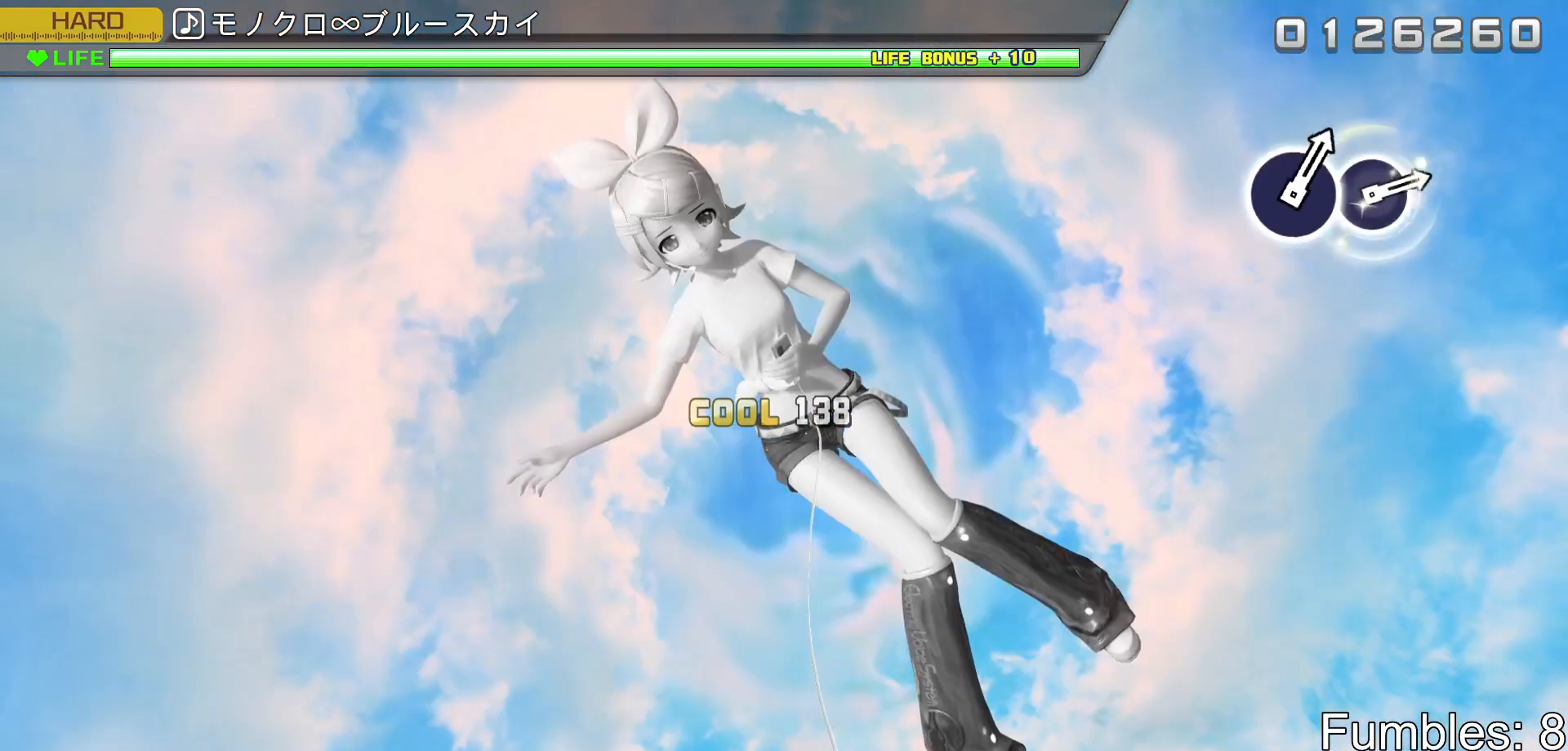
{"buttons": ["L2"], "left_stick": "center", "right_stick": "center", "events": []}
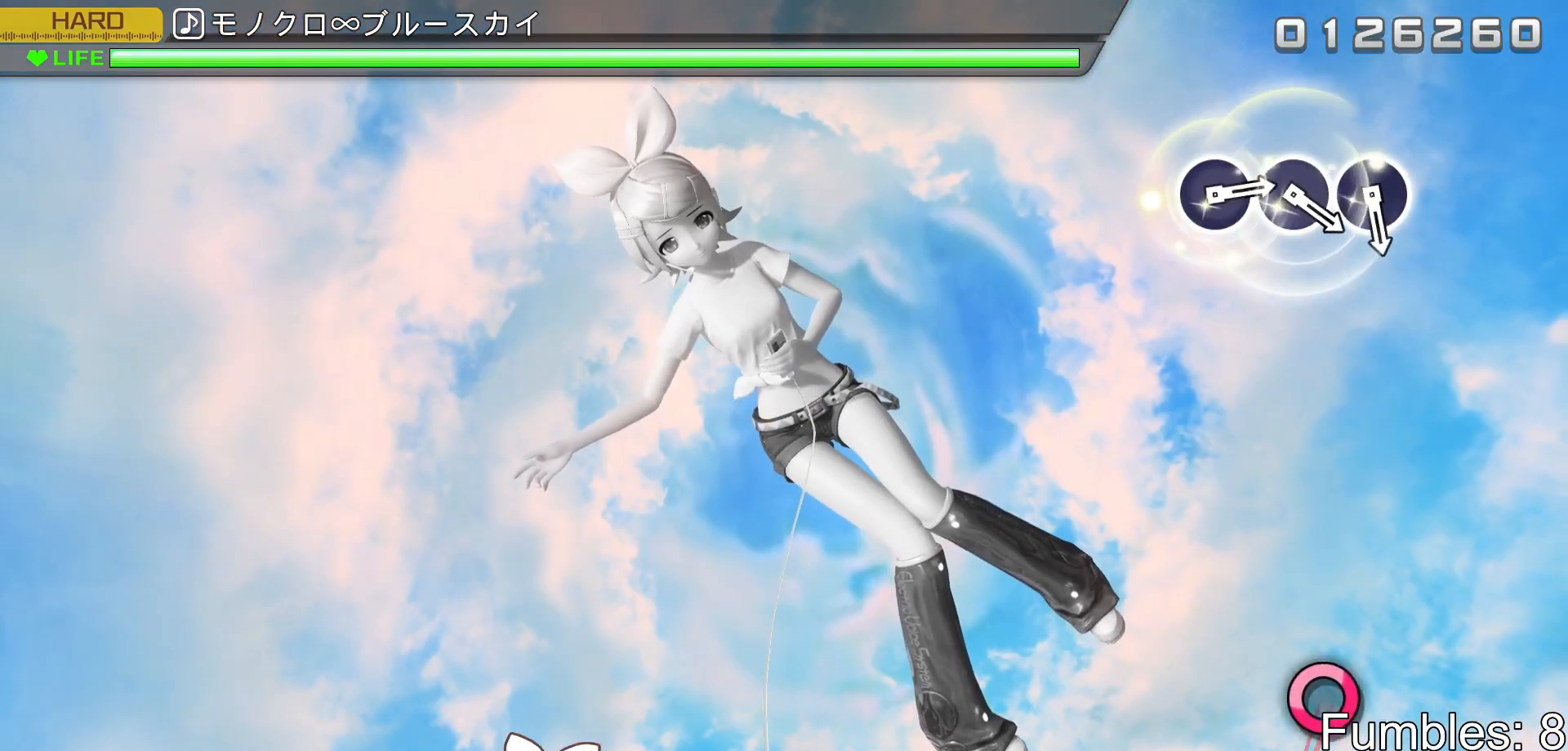
{"buttons": ["L2"], "left_stick": "center", "right_stick": "center", "events": []}
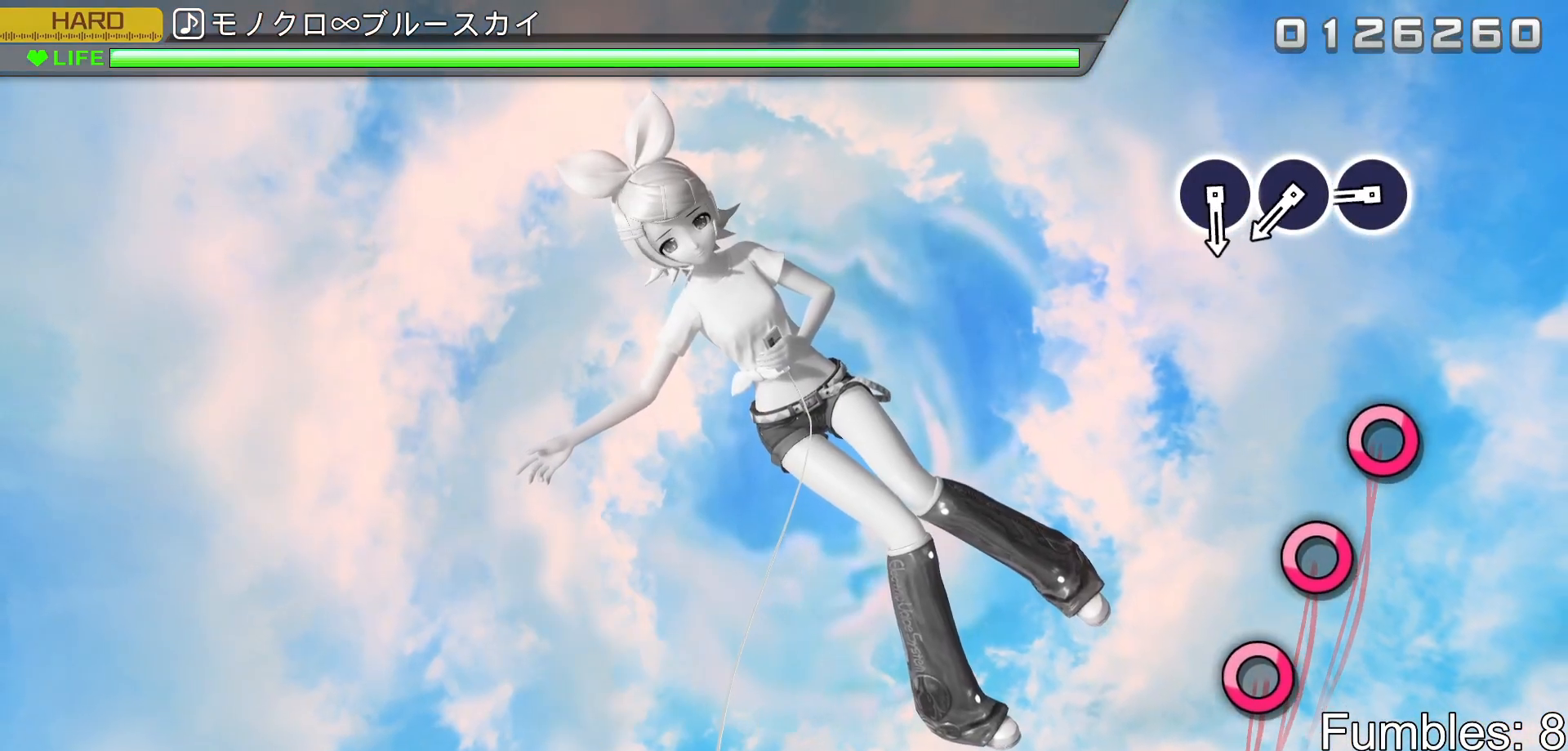
{"buttons": ["CIRCLE"], "left_stick": "center", "right_stick": "center", "events": [[17, "L2", "up"], [483, "CIRCLE", "down"]]}
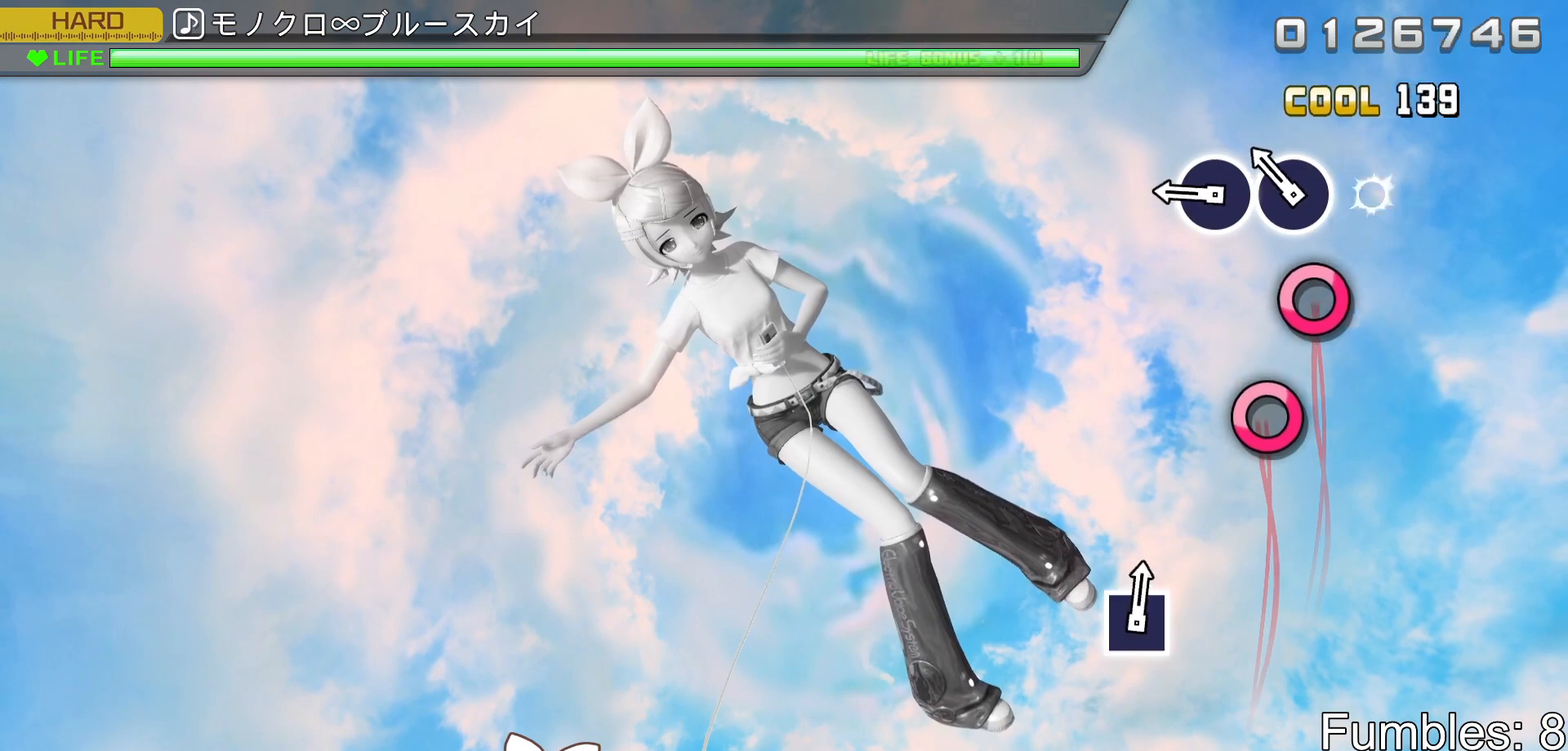
{"buttons": ["CIRCLE"], "left_stick": "center", "right_stick": "center", "events": [[117, "CIRCLE", "up"], [233, "CIRCLE", "down"], [350, "CIRCLE", "up"], [450, "CIRCLE", "down"]]}
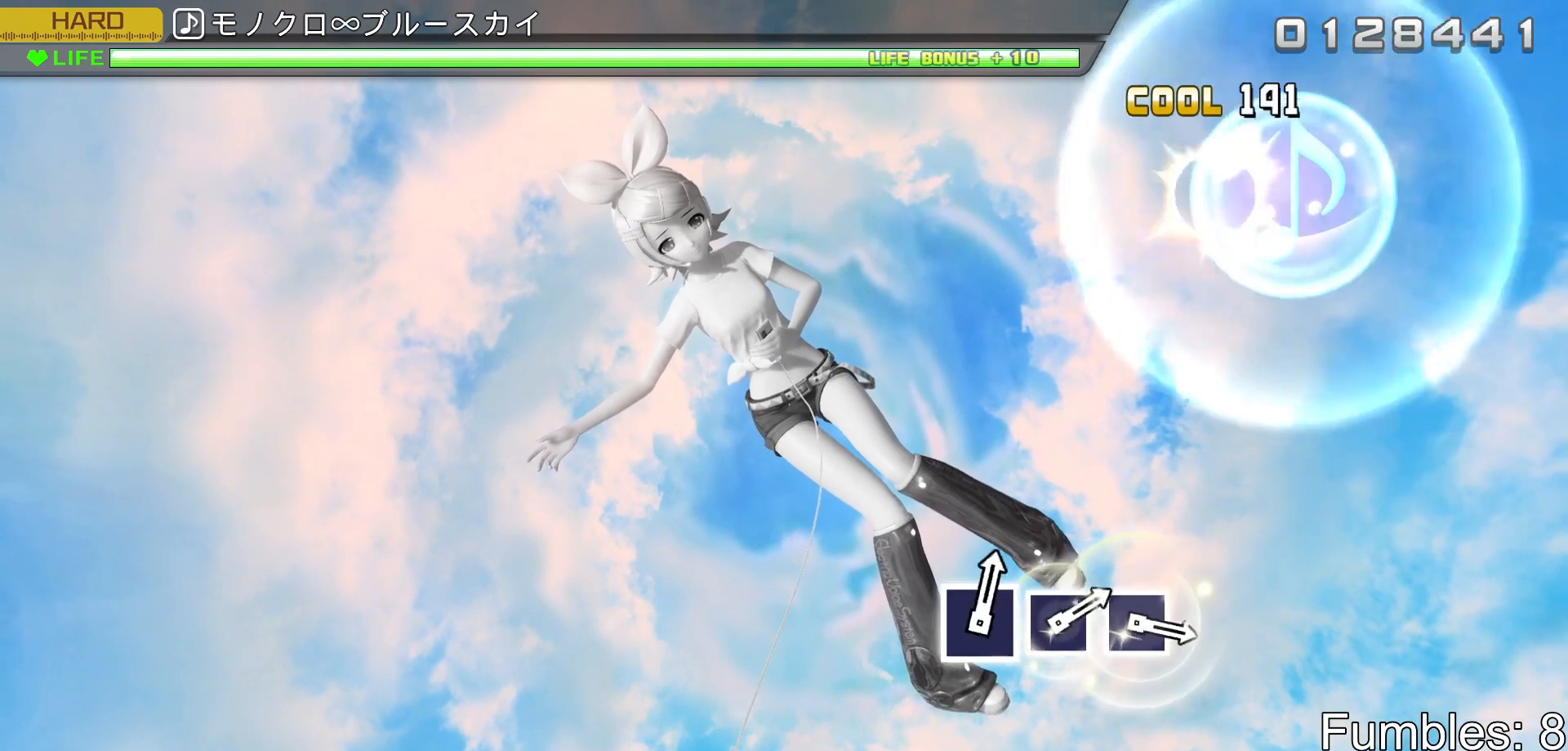
{"buttons": [], "left_stick": "center", "right_stick": "center", "events": [[117, "CIRCLE", "up"]]}
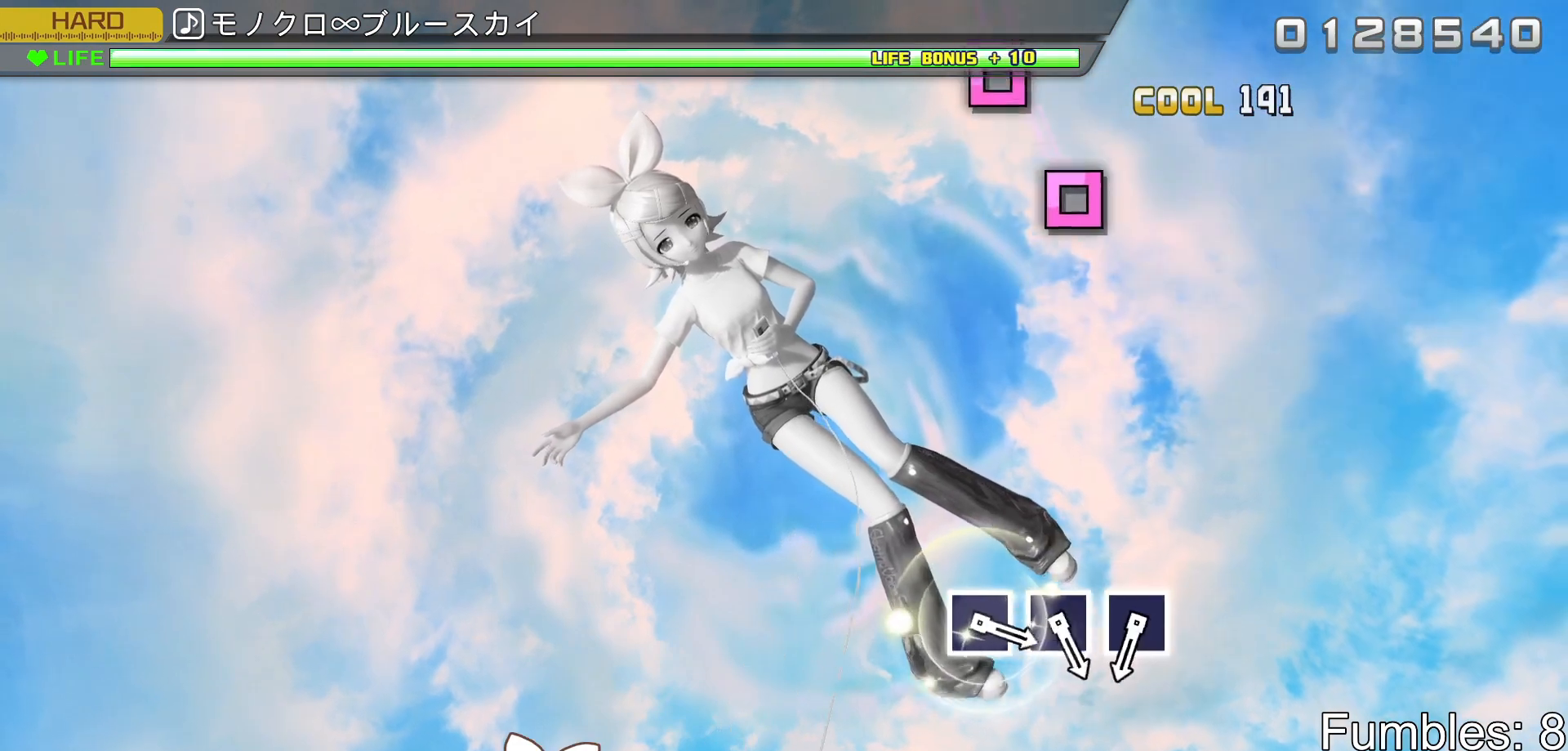
{"buttons": [], "left_stick": "center", "right_stick": "center", "events": []}
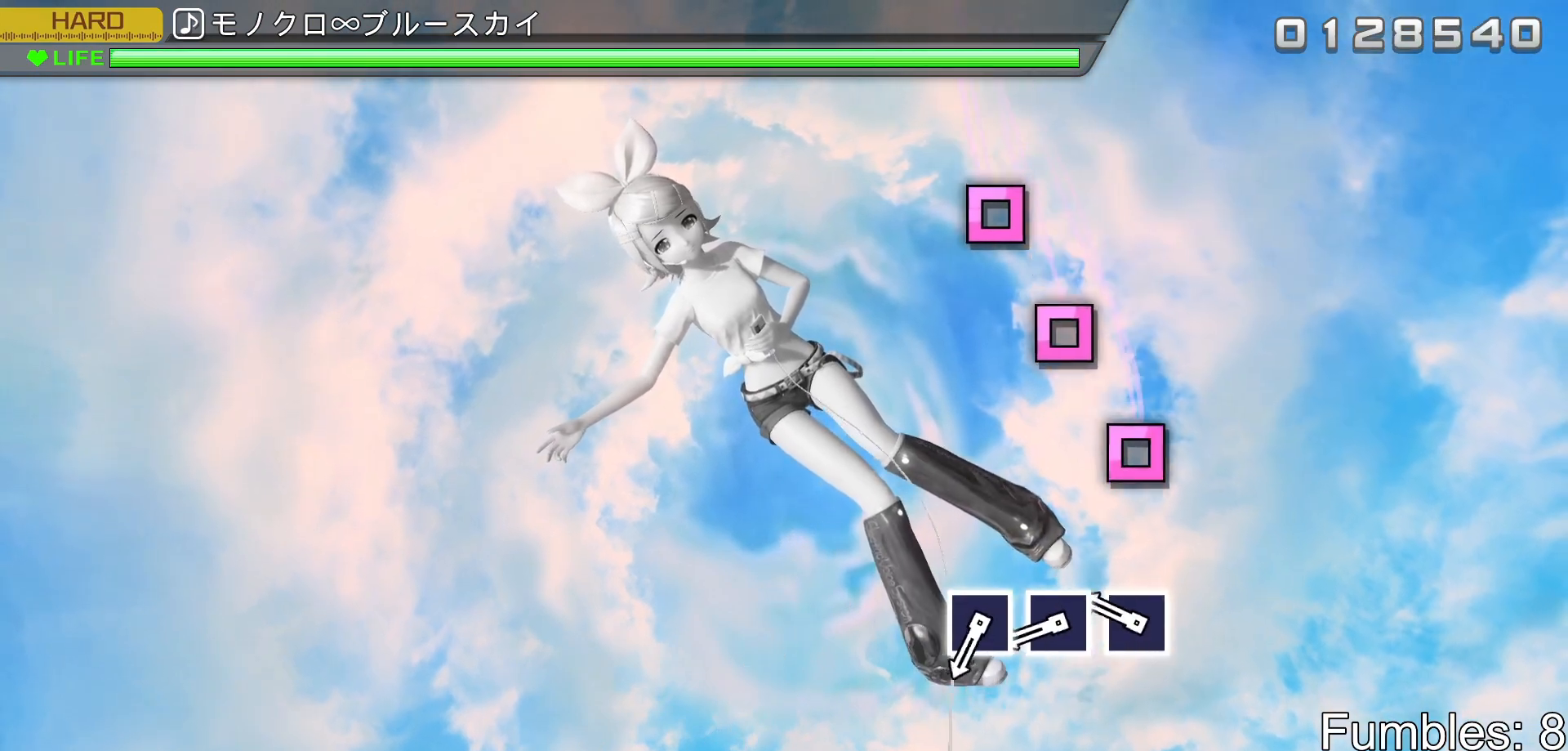
{"buttons": [], "left_stick": "center", "right_stick": "center", "events": [[333, "SQUARE", "down"], [467, "SQUARE", "up"]]}
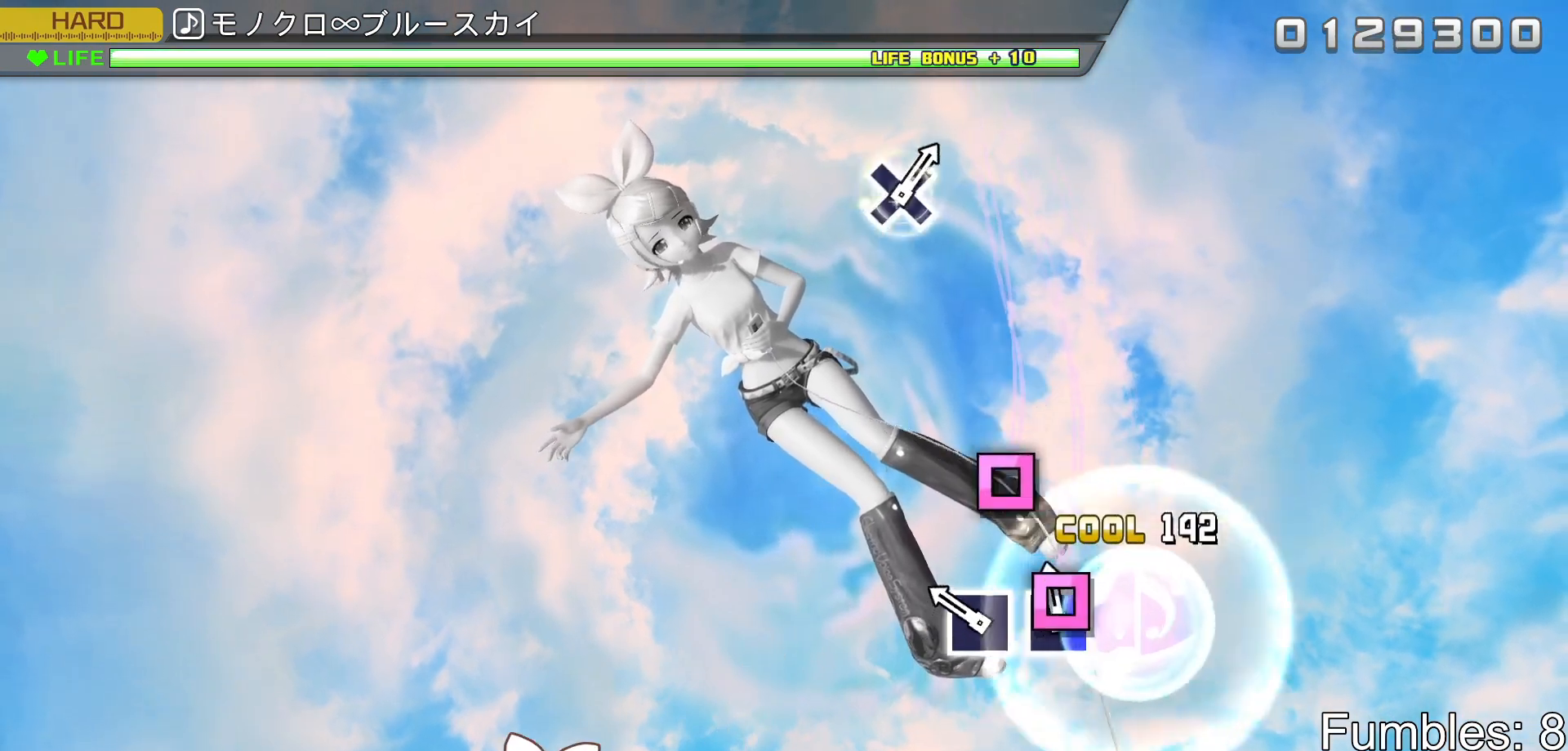
{"buttons": [], "left_stick": "center", "right_stick": "center", "events": [[67, "SQUARE", "down"], [217, "SQUARE", "up"], [300, "SQUARE", "down"], [467, "SQUARE", "up"]]}
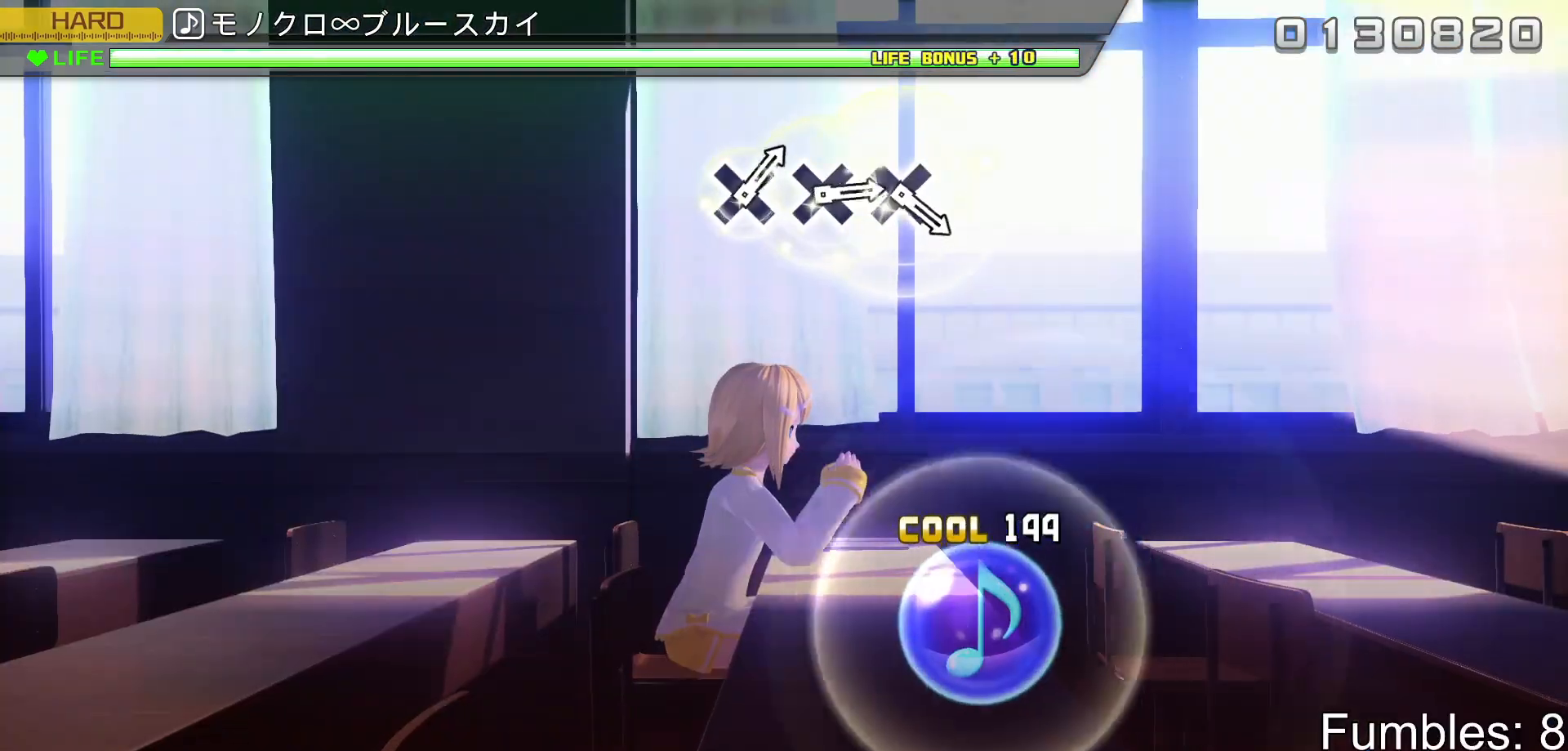
{"buttons": [], "left_stick": "center", "right_stick": "center", "events": []}
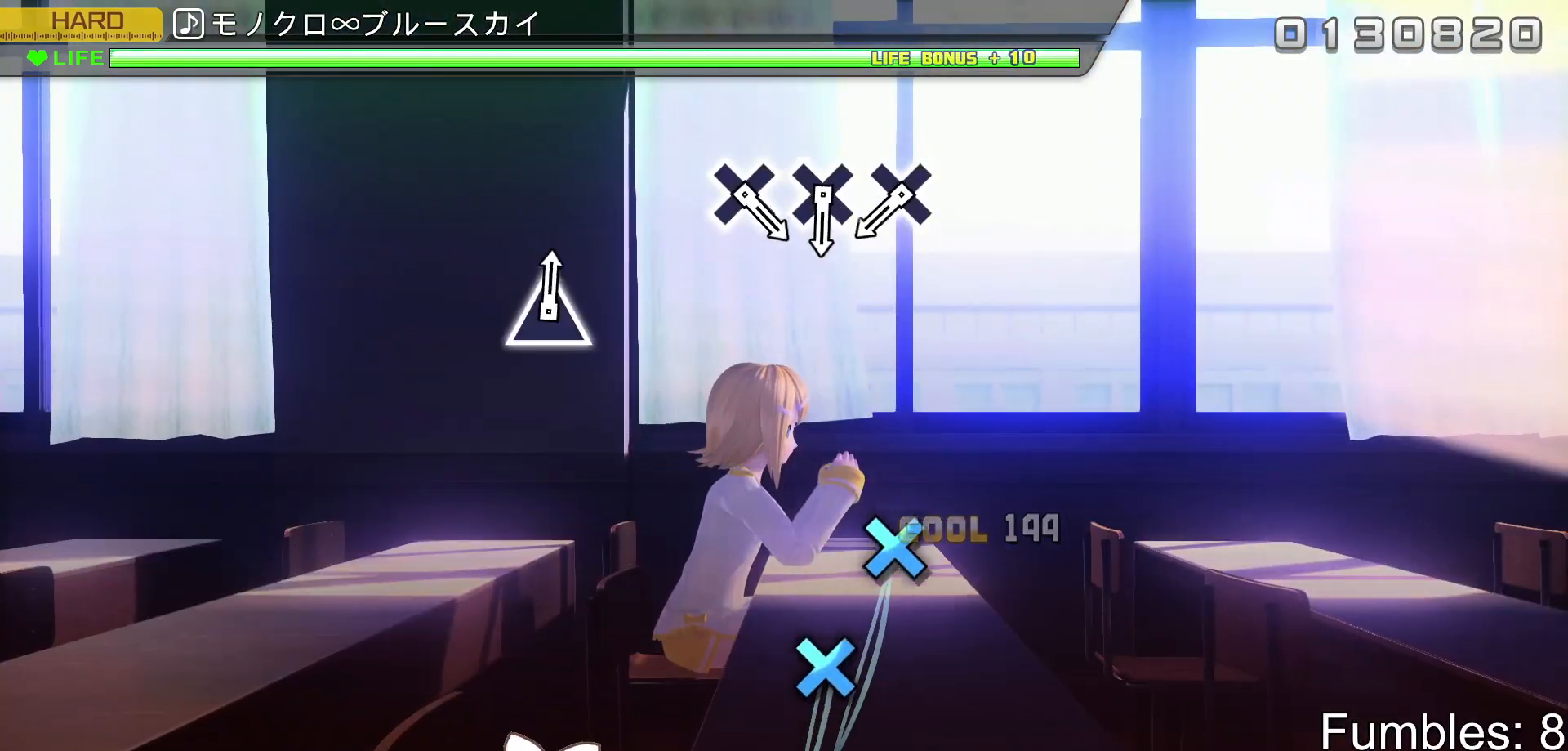
{"buttons": [], "left_stick": "center", "right_stick": "center", "events": []}
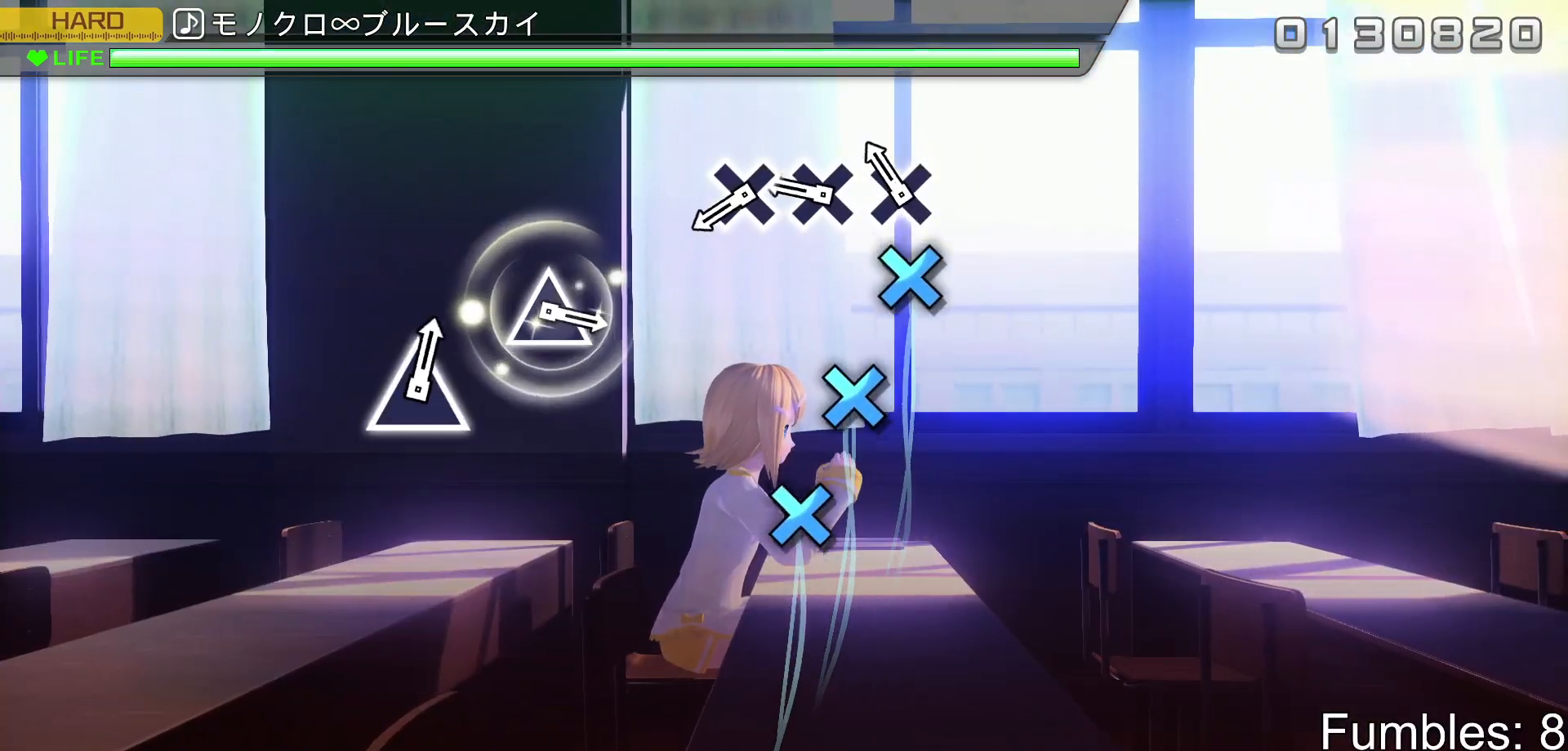
{"buttons": ["CROSS"], "left_stick": "center", "right_stick": "center", "events": [[183, "CROSS", "down"], [333, "CROSS", "up"], [433, "CROSS", "down"]]}
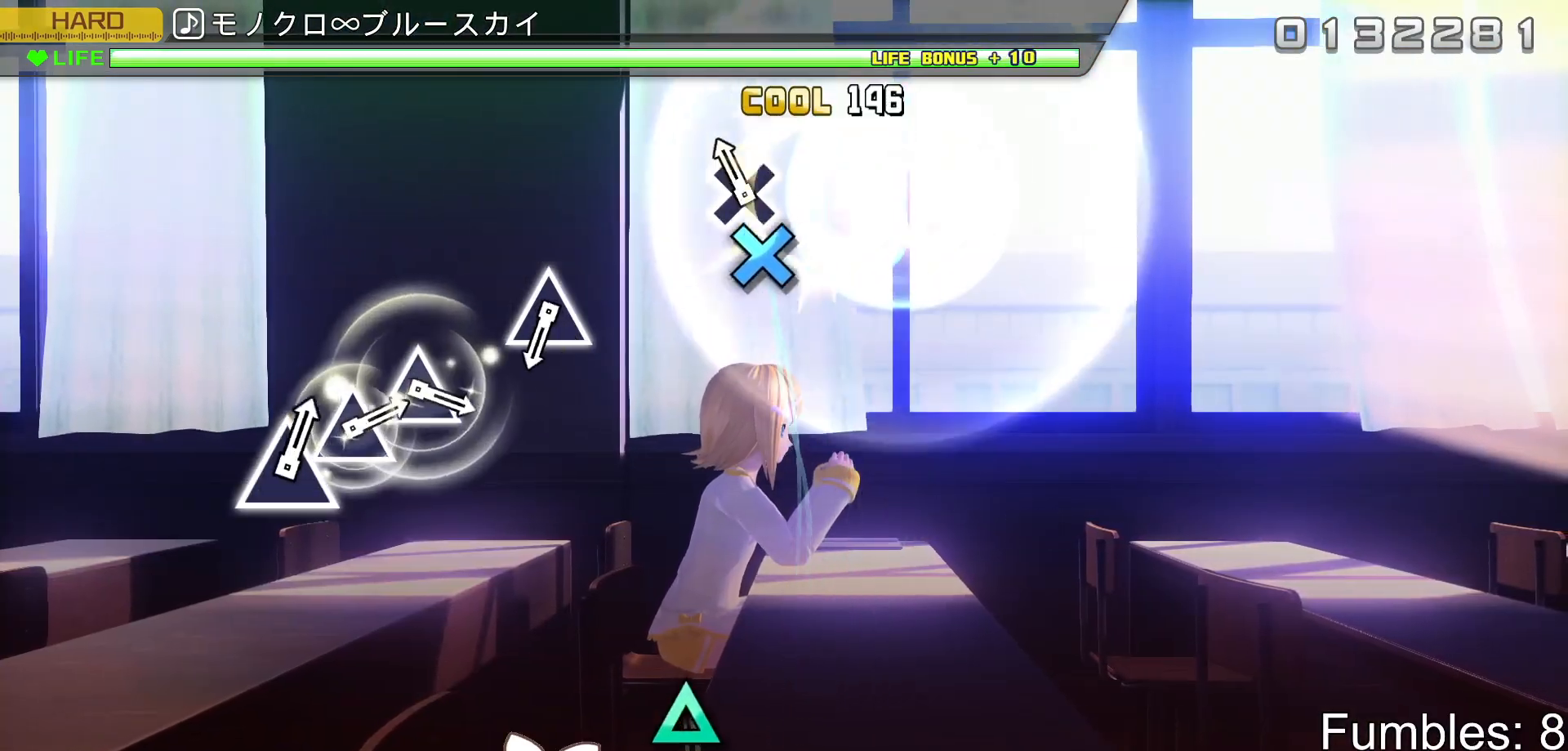
{"buttons": [], "left_stick": "center", "right_stick": "center", "events": [[67, "CROSS", "up"], [167, "CROSS", "down"], [317, "CROSS", "up"]]}
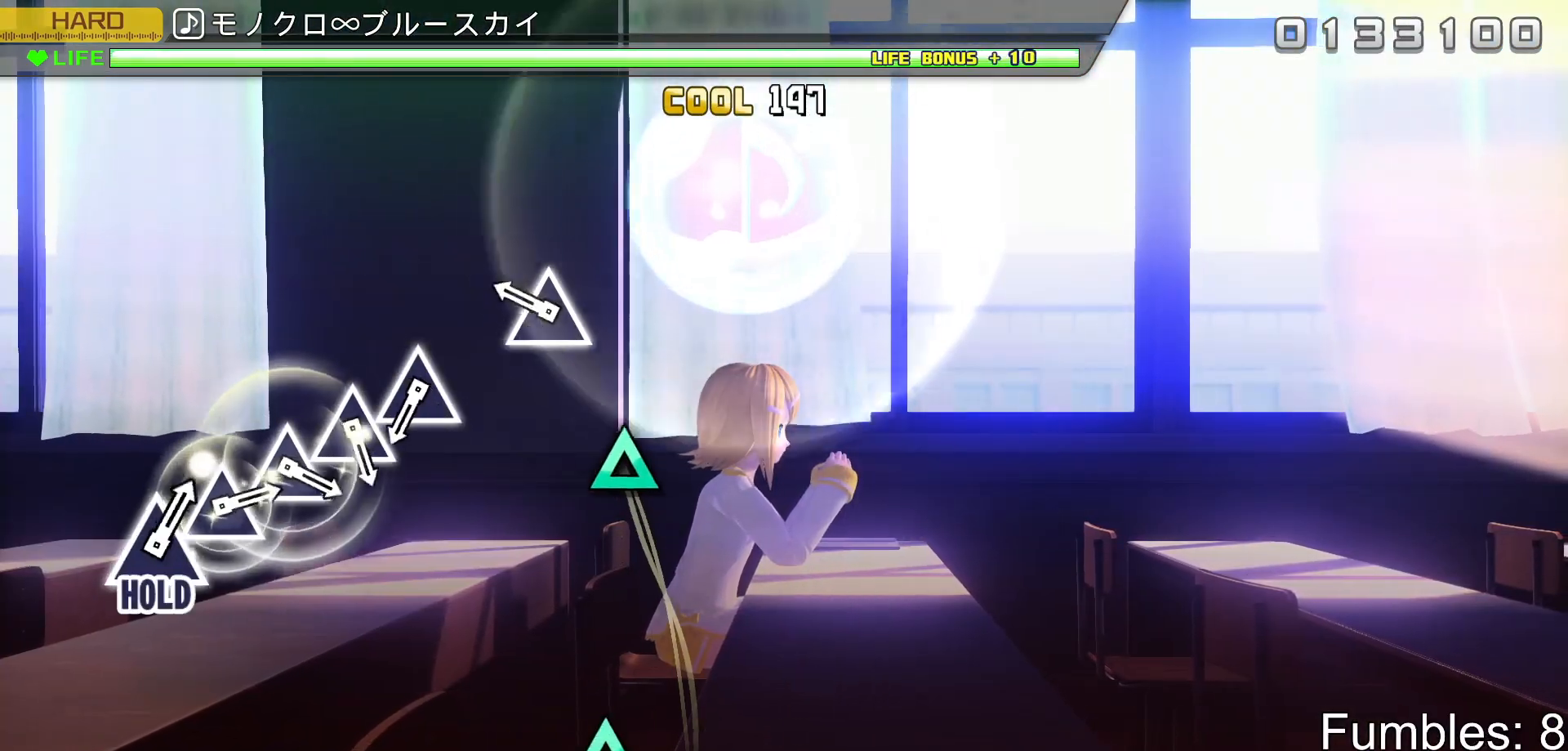
{"buttons": ["TRIANGLE"], "left_stick": "center", "right_stick": "center", "events": [[333, "TRIANGLE", "down"]]}
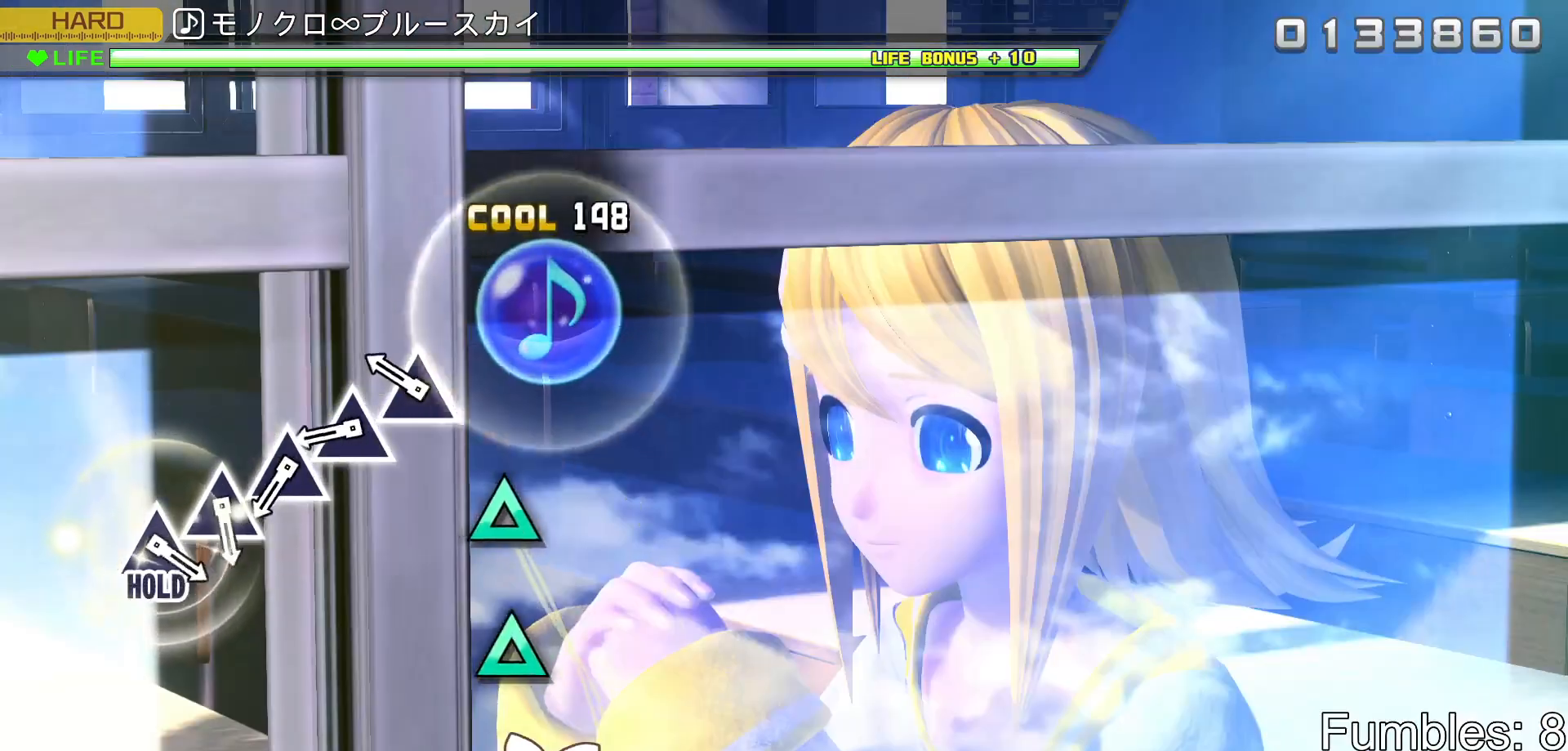
{"buttons": [], "left_stick": "center", "right_stick": "center", "events": [[50, "TRIANGLE", "up"], [300, "TRIANGLE", "down"], [433, "TRIANGLE", "up"]]}
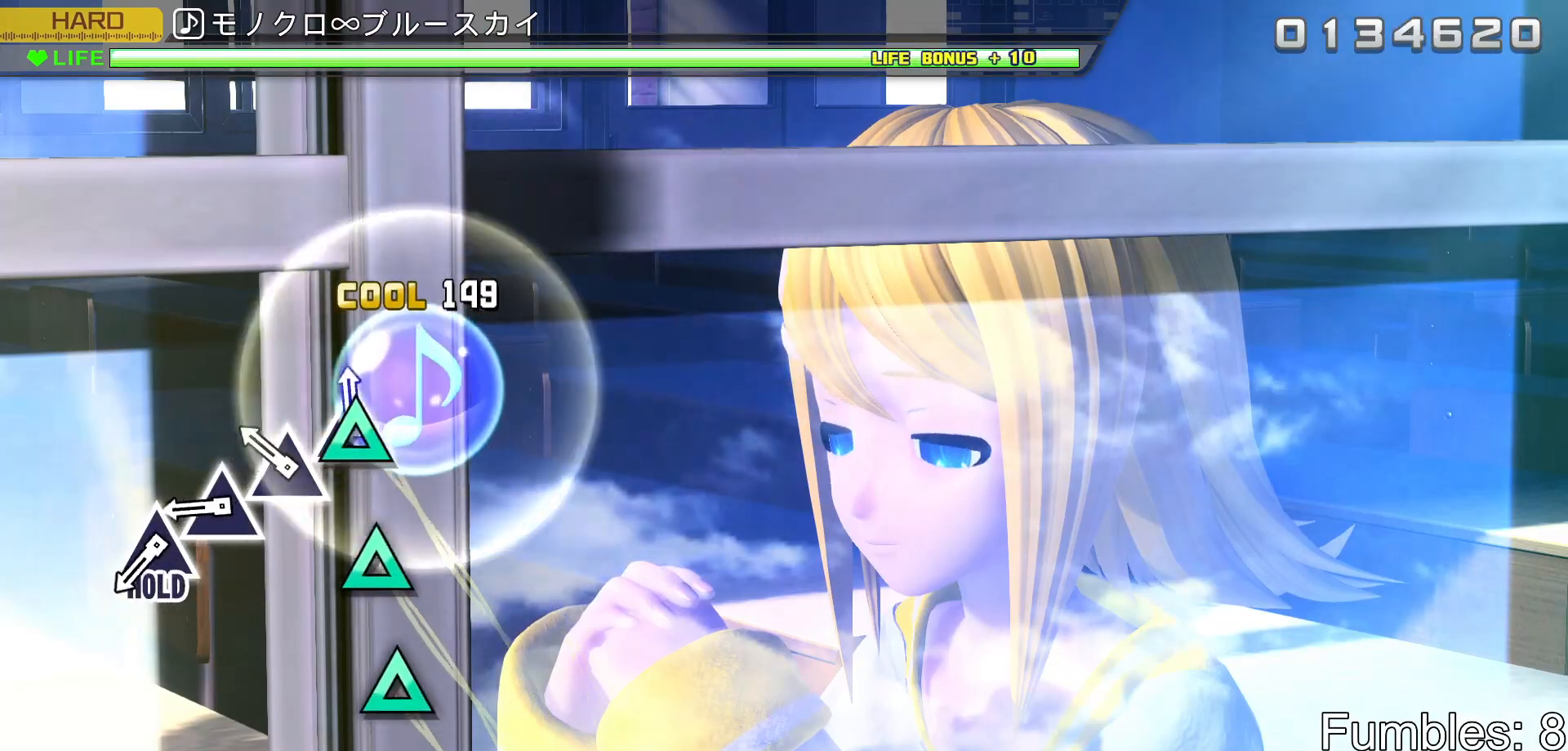
{"buttons": ["TRIANGLE"], "left_stick": "center", "right_stick": "center", "events": [[50, "TRIANGLE", "down"], [167, "TRIANGLE", "up"], [283, "TRIANGLE", "down"], [400, "TRIANGLE", "up"], [483, "TRIANGLE", "down"]]}
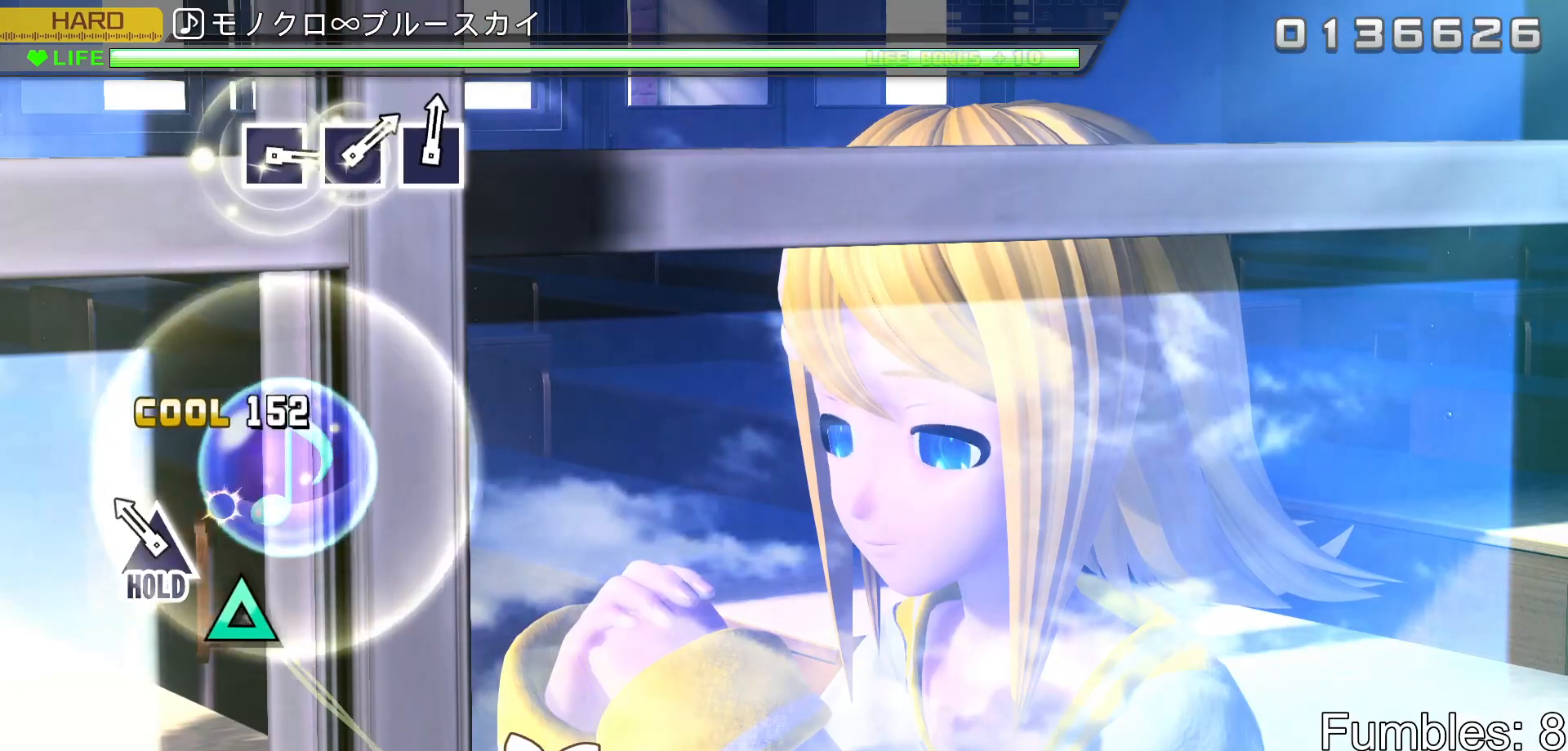
{"buttons": ["TRIANGLE"], "left_stick": "center", "right_stick": "center", "events": [[100, "TRIANGLE", "up"], [233, "TRIANGLE", "down"]]}